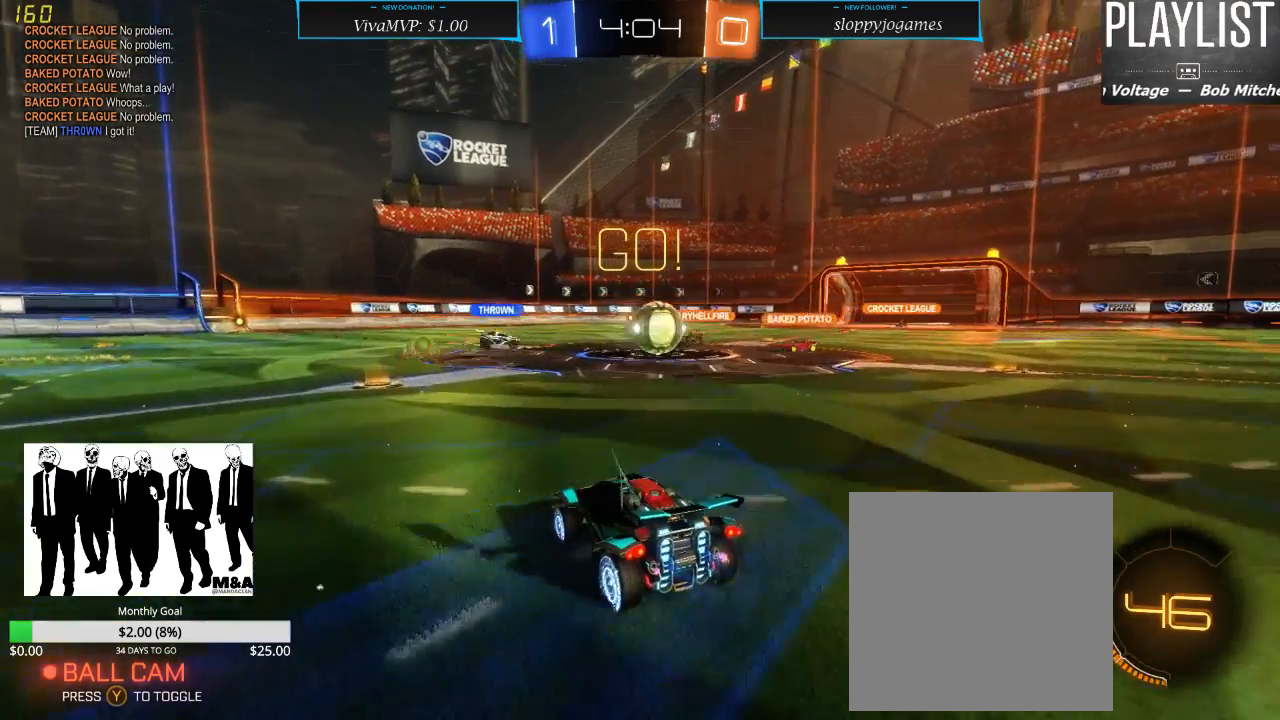
Gameplay with a controller (Xbox layout); each line is a JSON object with the inputs held at the frame after it. "events" lists button and stick changes between this image and that frame as [ms after this image, input, new state], when the widget could be followed in between. Not read: L3 R3.
{"buttons": ["R2"], "left_stick": "left", "right_stick": "center", "events": [[417, "left_stick", "left"]]}
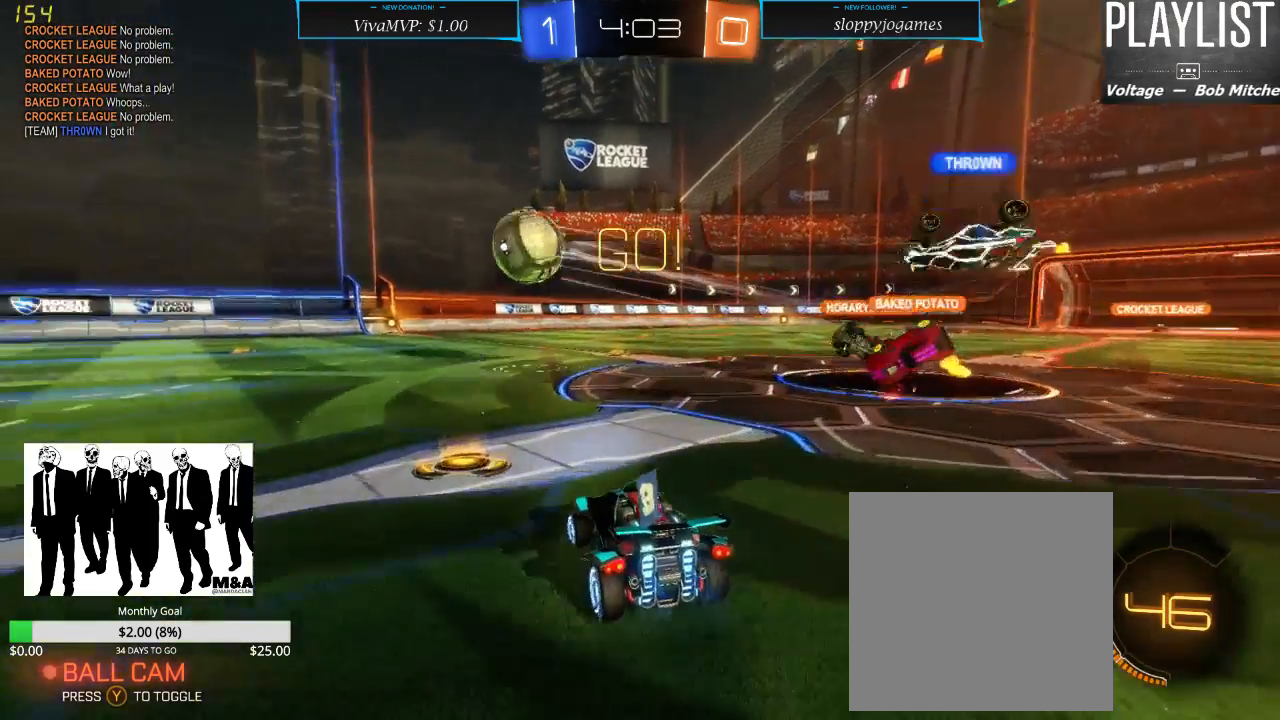
{"buttons": ["R2"], "left_stick": "left", "right_stick": "center", "events": []}
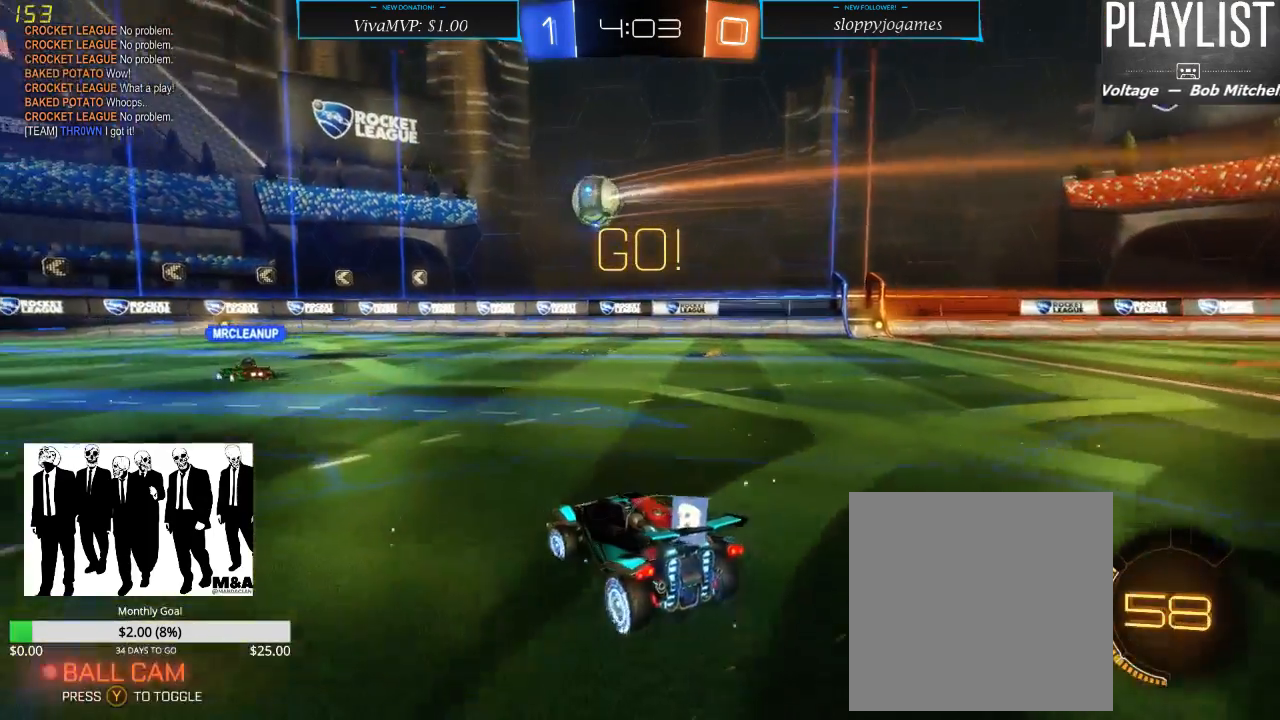
{"buttons": ["R1", "R2"], "left_stick": "center", "right_stick": "center", "events": [[267, "R1", "down"], [283, "left_stick", "center"]]}
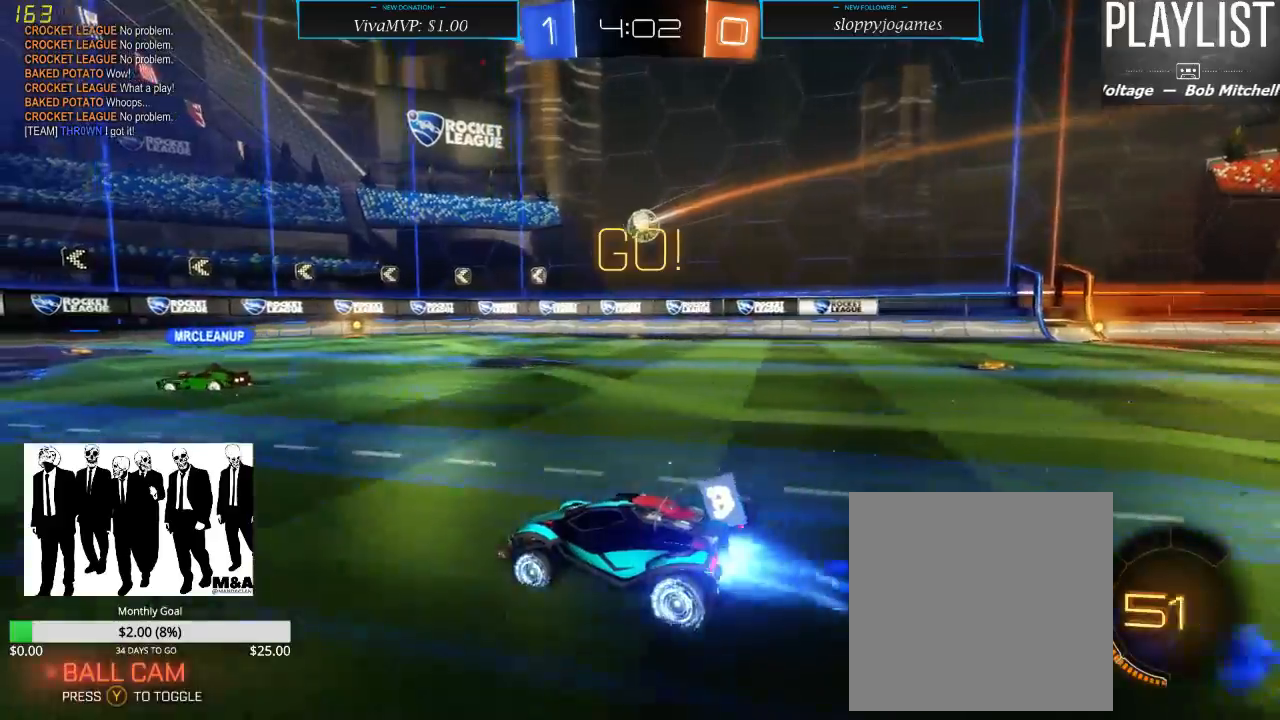
{"buttons": ["R2"], "left_stick": "center", "right_stick": "center", "events": [[217, "left_stick", "right"], [483, "R1", "up"], [500, "left_stick", "center"]]}
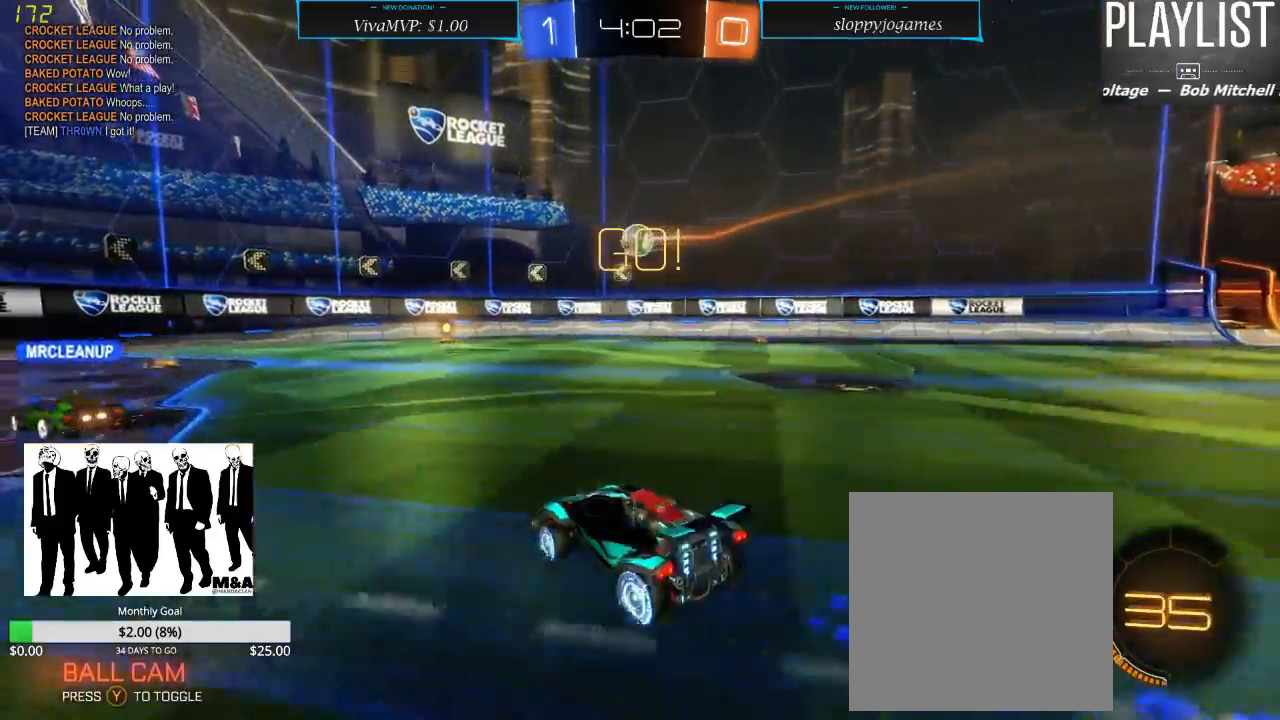
{"buttons": ["R1", "R2"], "left_stick": "center", "right_stick": "center", "events": [[133, "left_stick", "left"], [167, "R1", "down"], [400, "left_stick", "center"]]}
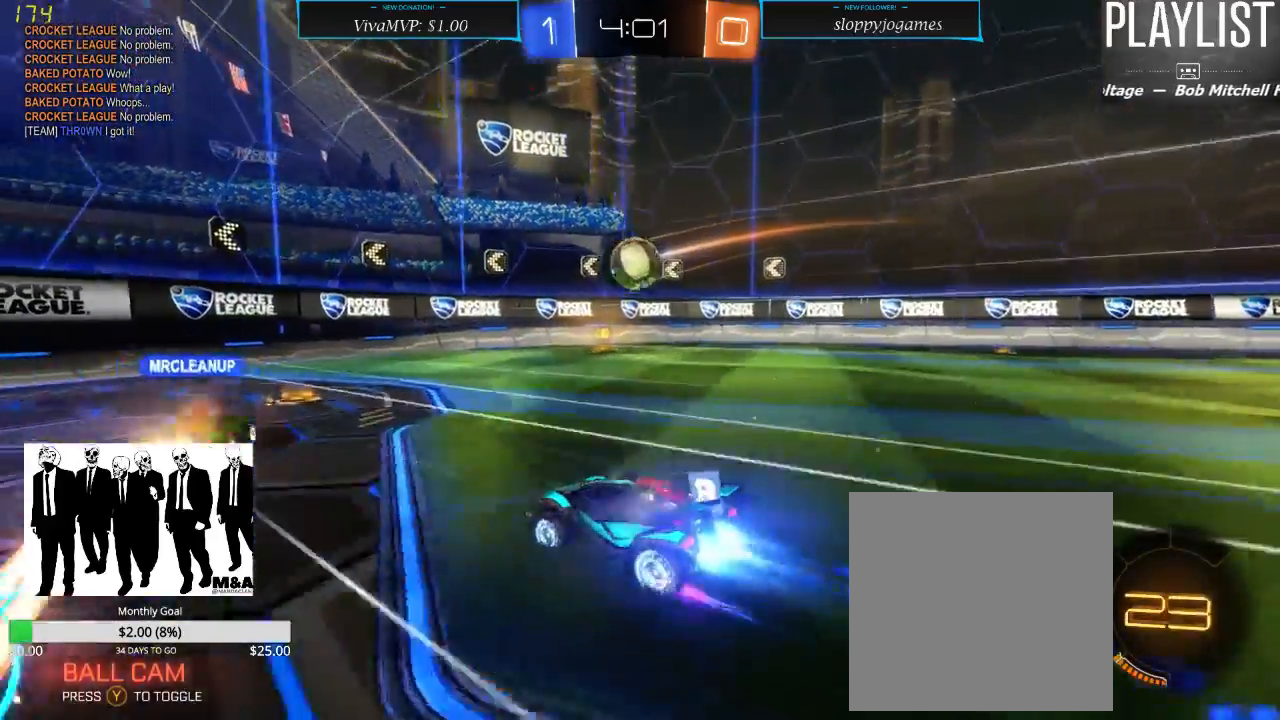
{"buttons": ["R2"], "left_stick": "down-left", "right_stick": "center", "events": [[133, "R1", "up"], [200, "left_stick", "down-left"]]}
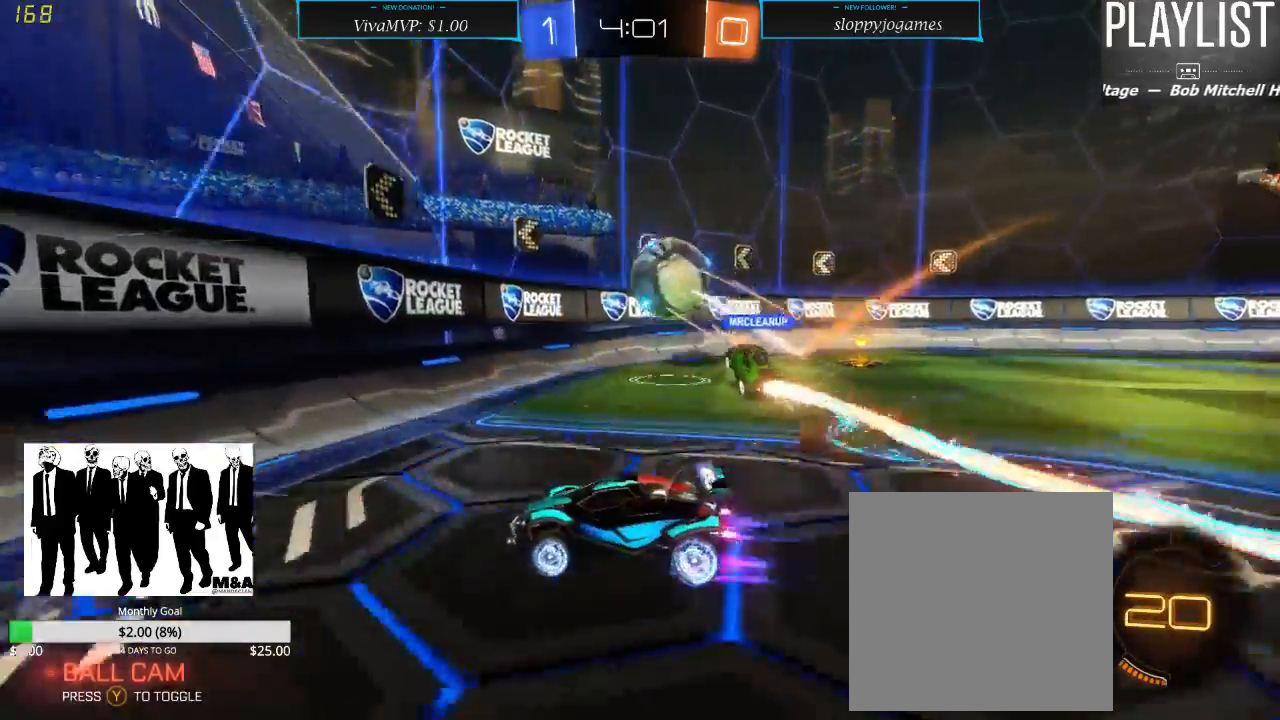
{"buttons": ["X", "R2"], "left_stick": "down-left", "right_stick": "center", "events": [[367, "X", "down"]]}
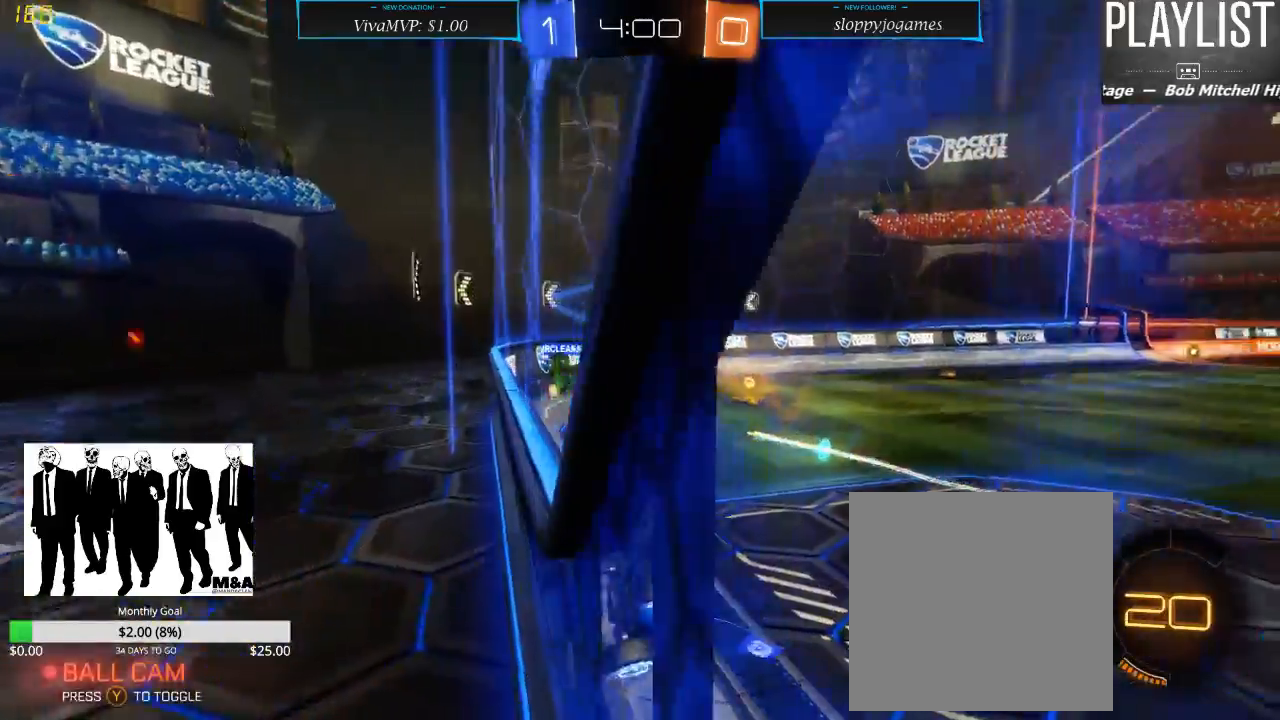
{"buttons": ["R2"], "left_stick": "down-left", "right_stick": "center", "events": [[83, "X", "up"]]}
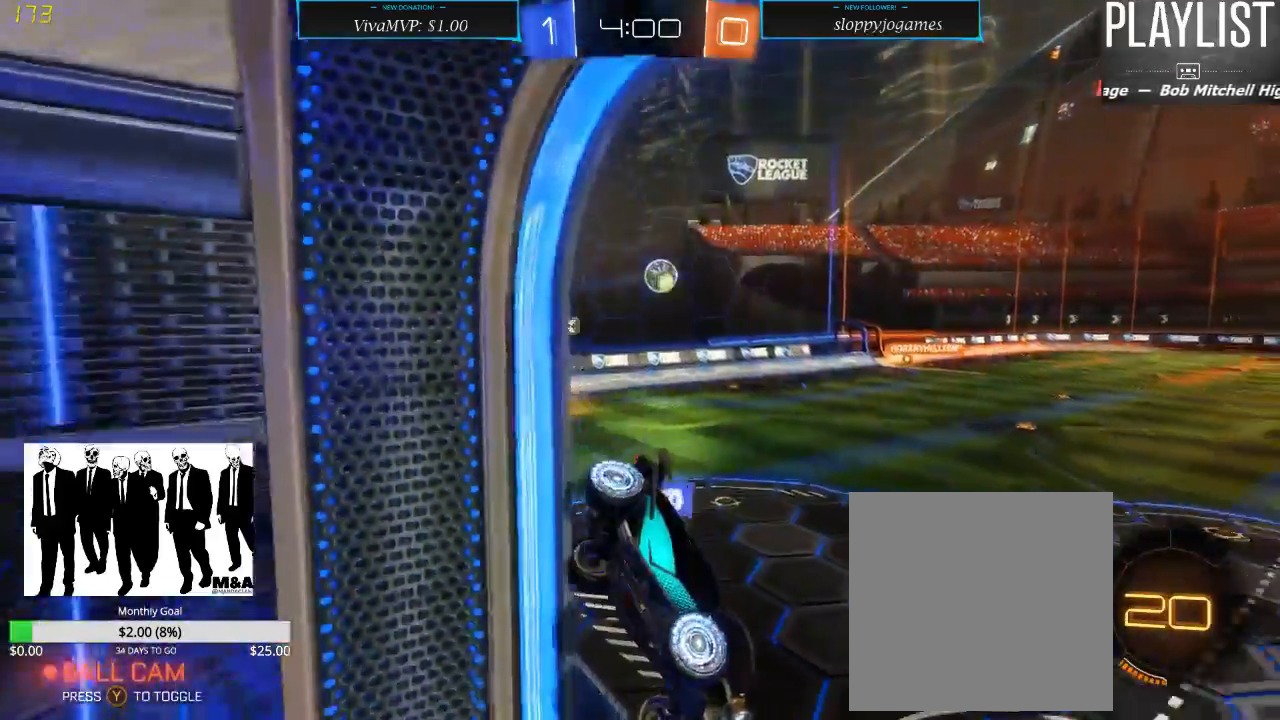
{"buttons": ["R2"], "left_stick": "down", "right_stick": "center", "events": [[267, "left_stick", "down"]]}
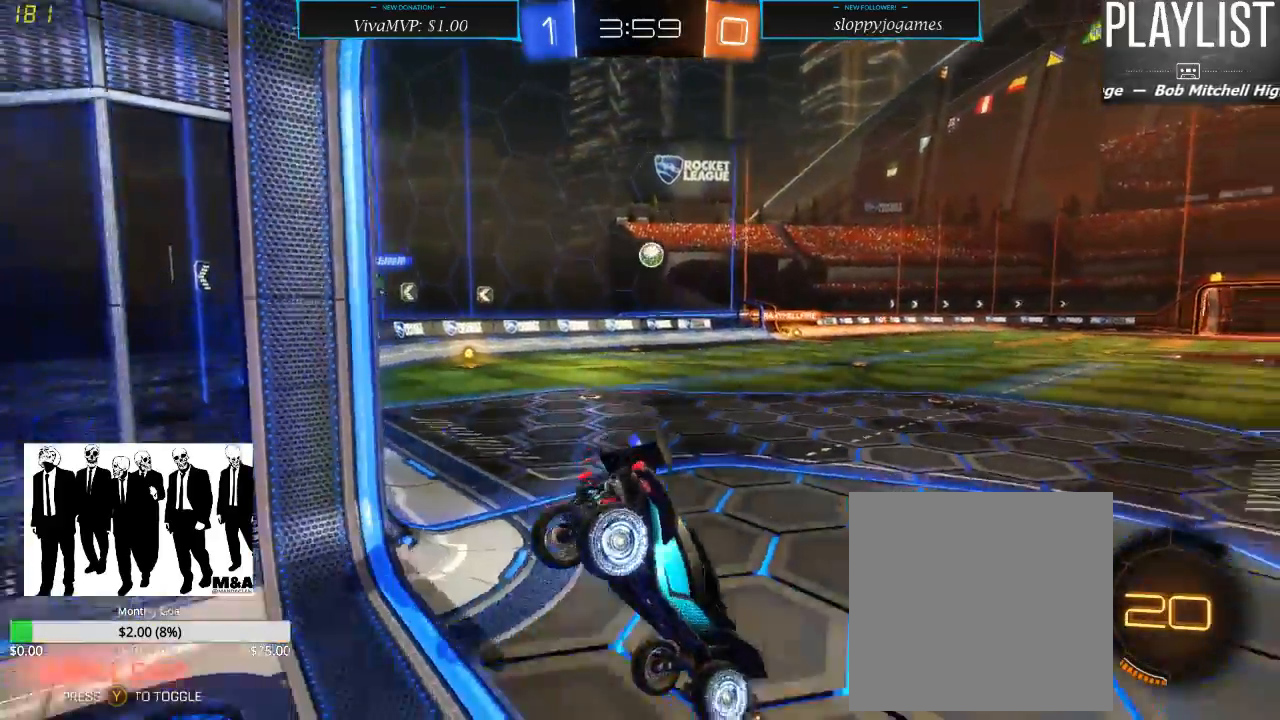
{"buttons": ["R2"], "left_stick": "center", "right_stick": "center", "events": [[117, "left_stick", "center"]]}
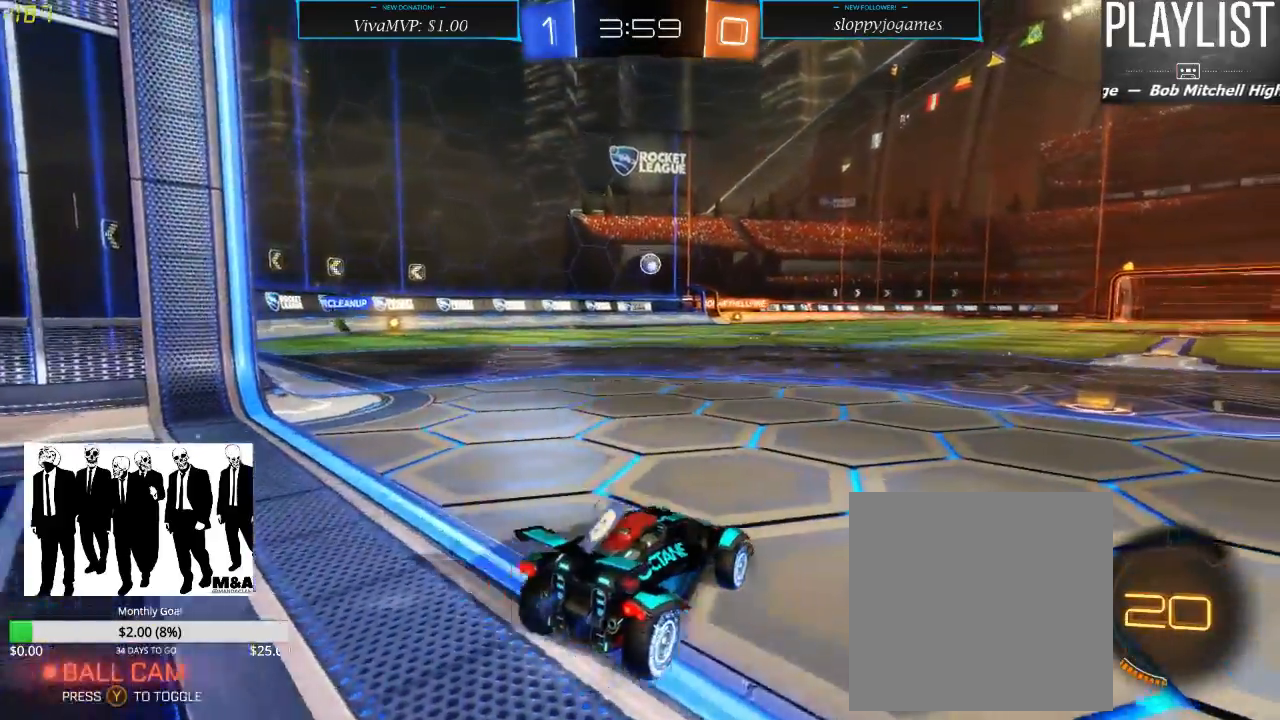
{"buttons": ["R2"], "left_stick": "center", "right_stick": "center", "events": [[300, "left_stick", "right"], [500, "left_stick", "center"]]}
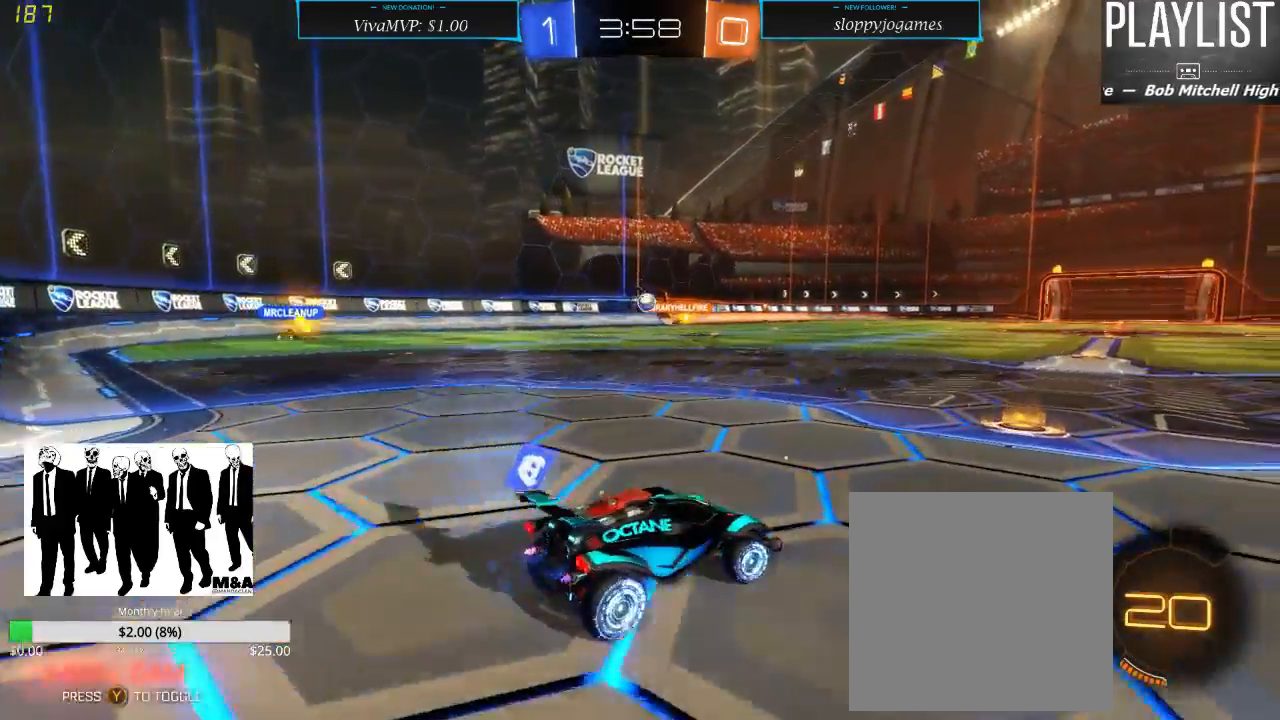
{"buttons": ["R2"], "left_stick": "down-left", "right_stick": "center", "events": [[150, "left_stick", "left"], [250, "X", "down"], [250, "left_stick", "down-left"], [317, "X", "up"]]}
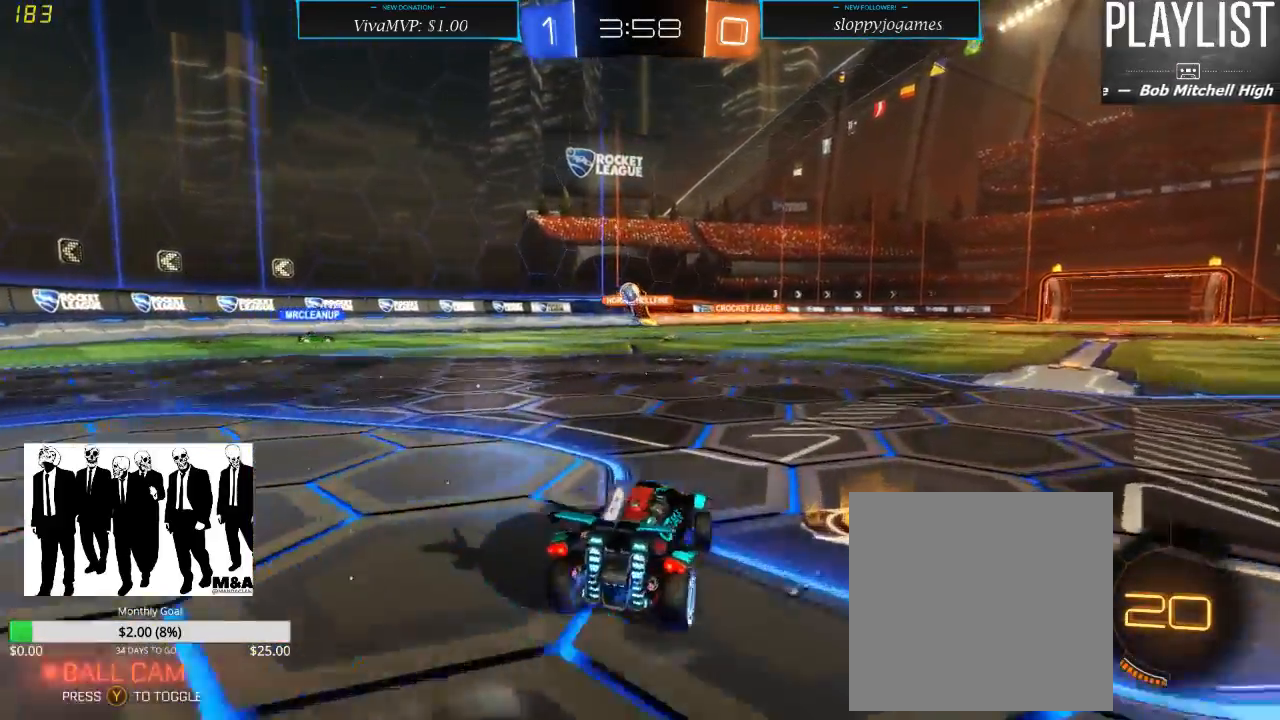
{"buttons": ["R2"], "left_stick": "left", "right_stick": "center", "events": [[200, "L2", "down"], [283, "R2", "up"], [300, "left_stick", "center"], [400, "L2", "up"], [400, "R2", "down"], [450, "left_stick", "left"]]}
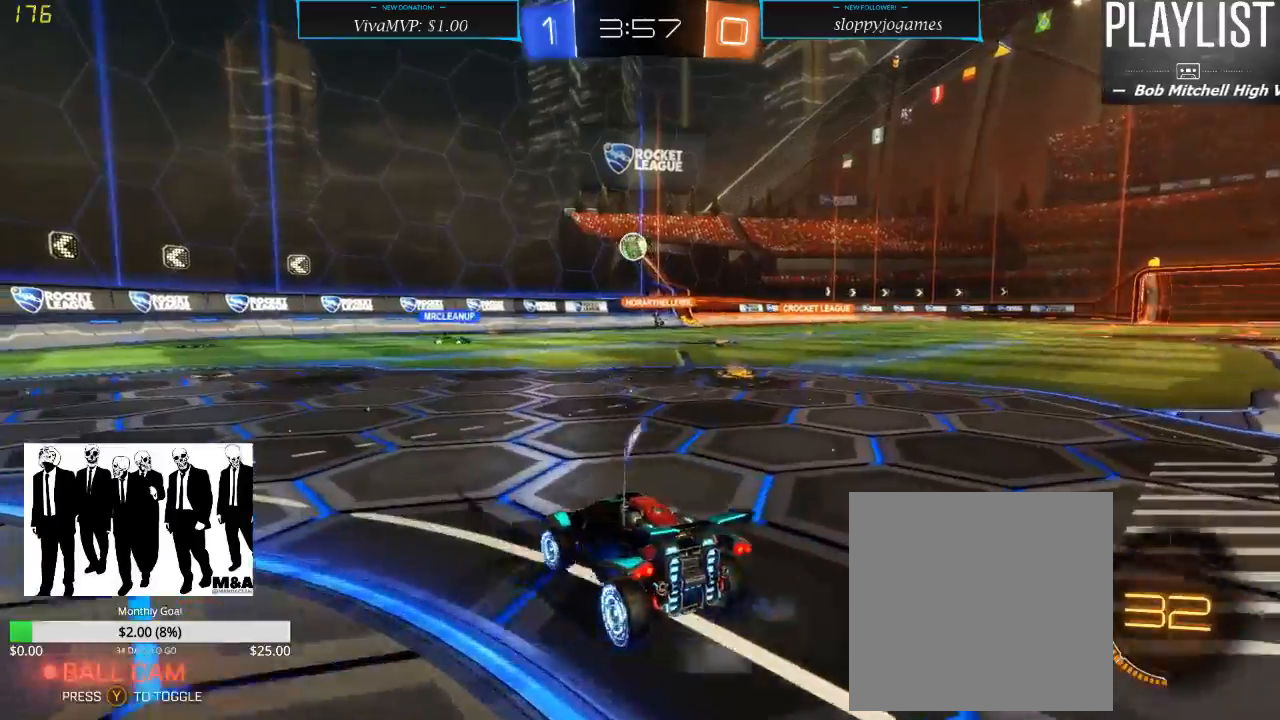
{"buttons": ["A", "R2"], "left_stick": "down", "right_stick": "center", "events": [[200, "left_stick", "center"], [317, "left_stick", "right"], [417, "left_stick", "down"], [483, "A", "down"]]}
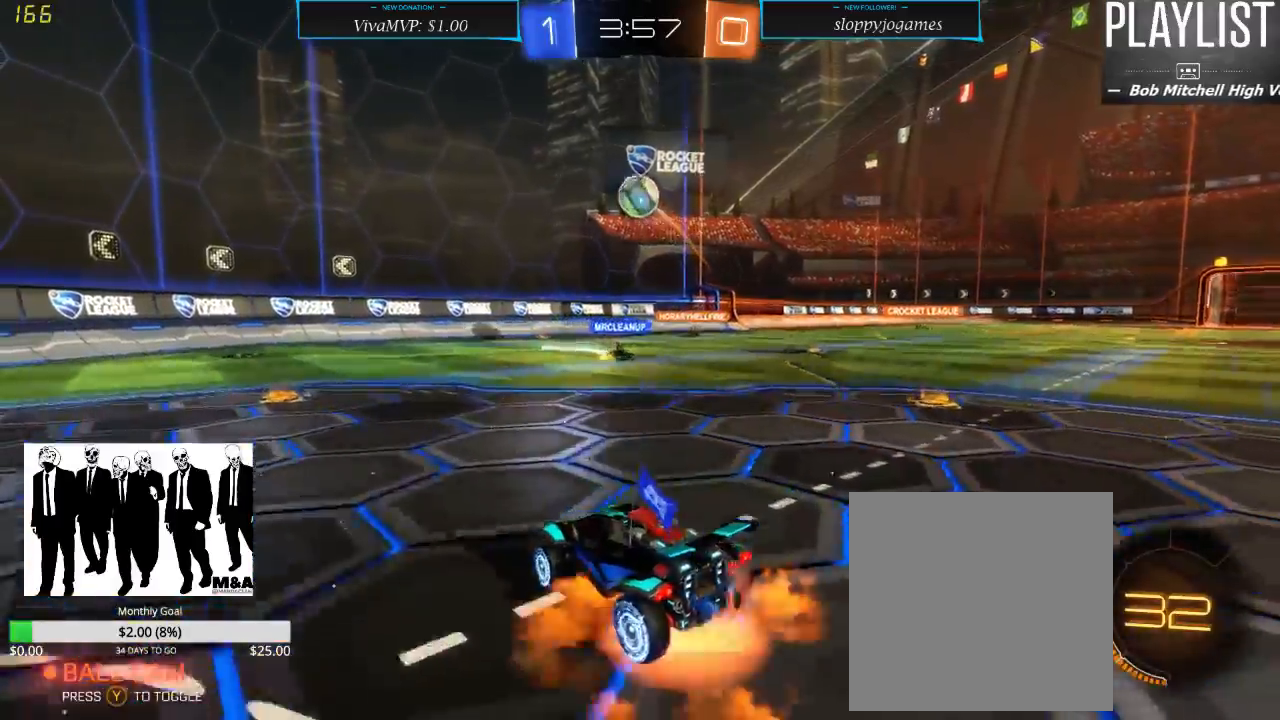
{"buttons": ["A", "R2"], "left_stick": "center", "right_stick": "center", "events": [[267, "A", "up"], [267, "left_stick", "center"], [483, "A", "down"]]}
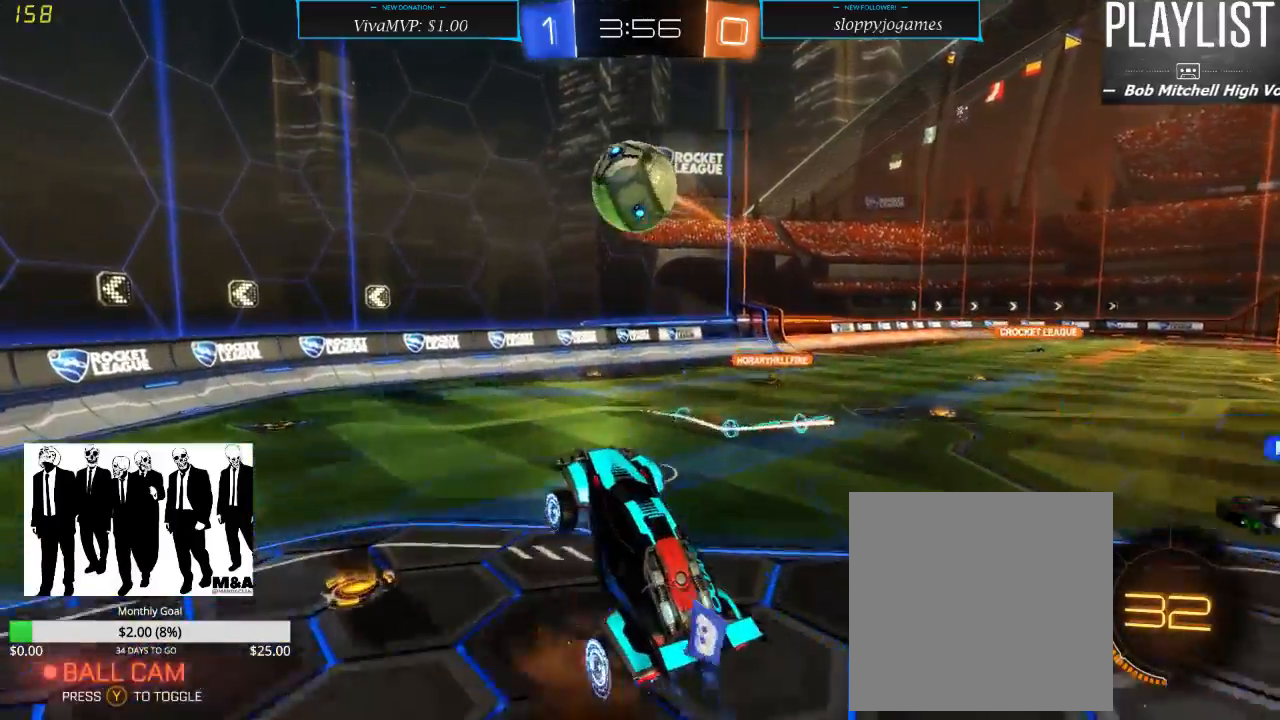
{"buttons": ["R2"], "left_stick": "up", "right_stick": "center", "events": [[250, "A", "up"], [400, "left_stick", "up"]]}
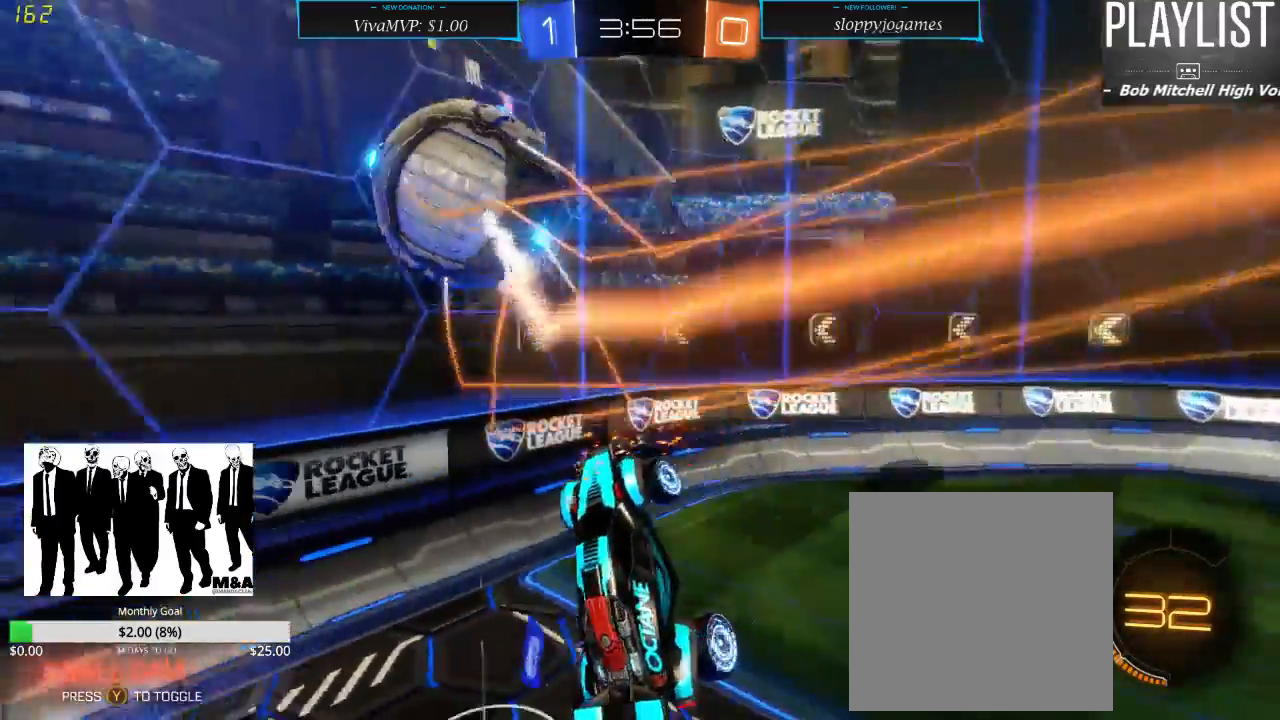
{"buttons": ["R2"], "left_stick": "center", "right_stick": "center", "events": [[67, "R2", "up"], [250, "R2", "down"], [367, "left_stick", "center"]]}
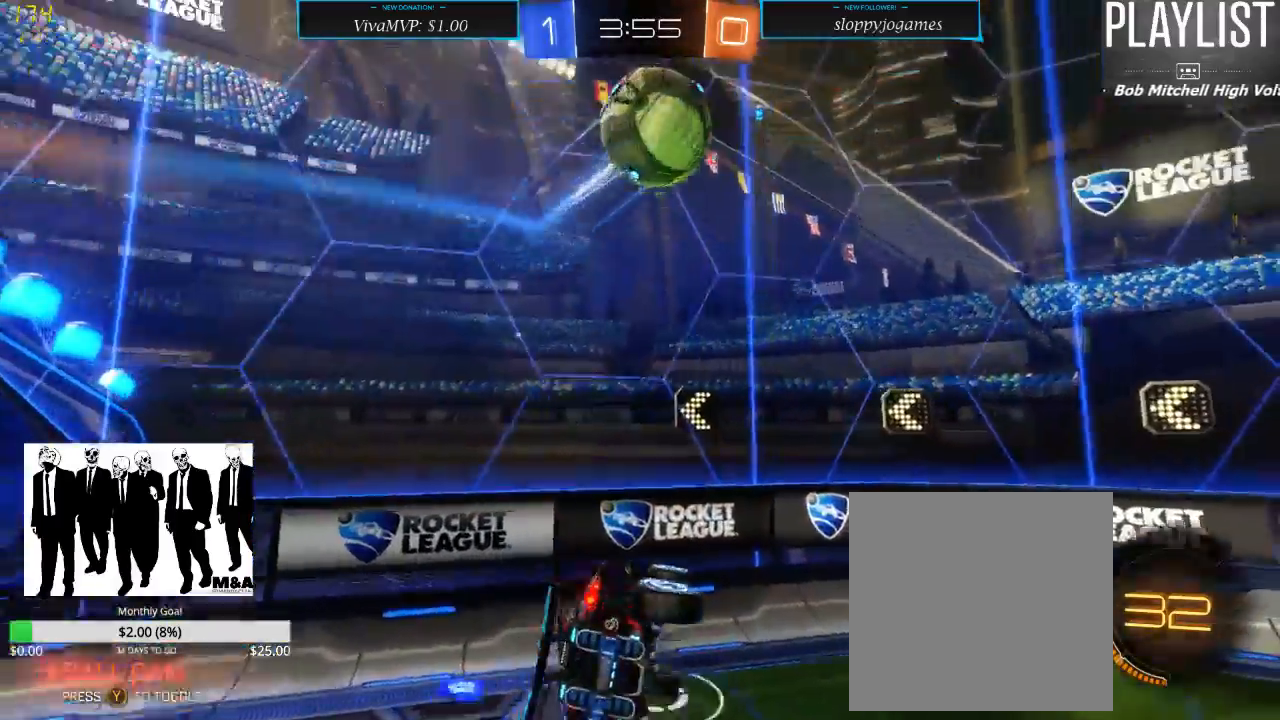
{"buttons": ["R2"], "left_stick": "center", "right_stick": "center", "events": [[250, "left_stick", "right"], [283, "L1", "down"], [483, "L1", "up"], [483, "left_stick", "center"]]}
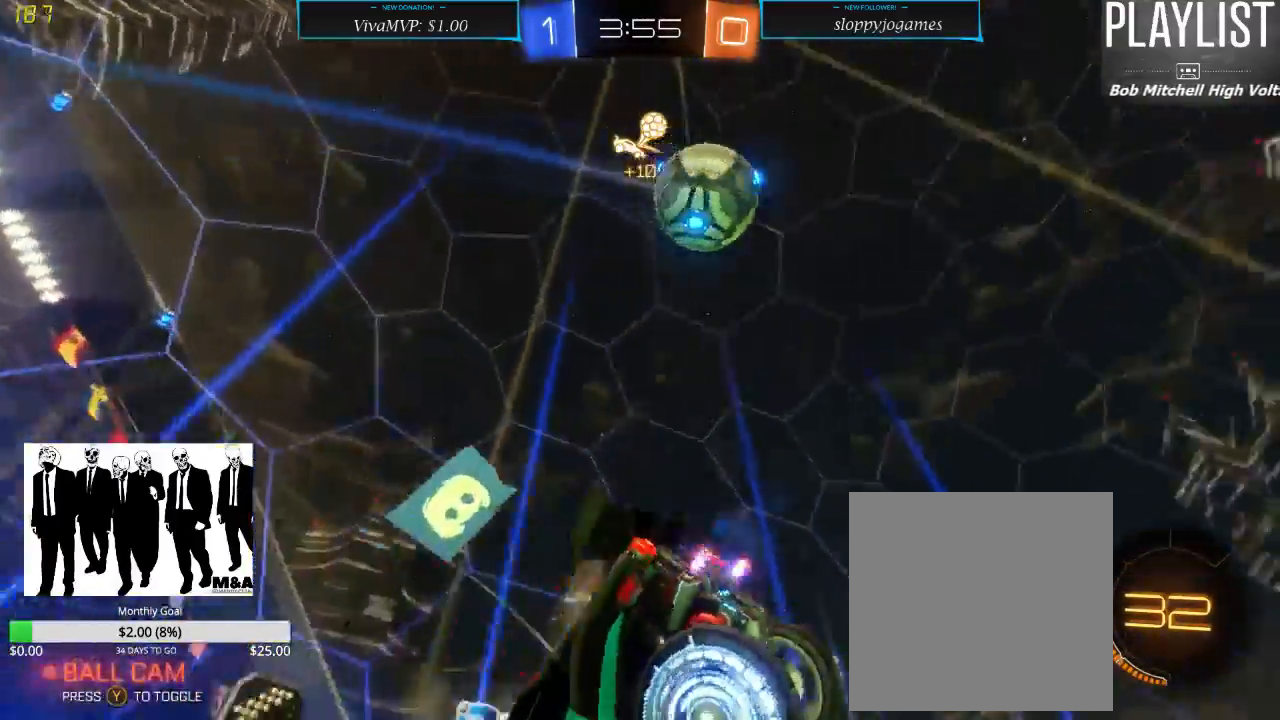
{"buttons": ["R2"], "left_stick": "left", "right_stick": "center", "events": [[200, "left_stick", "left"]]}
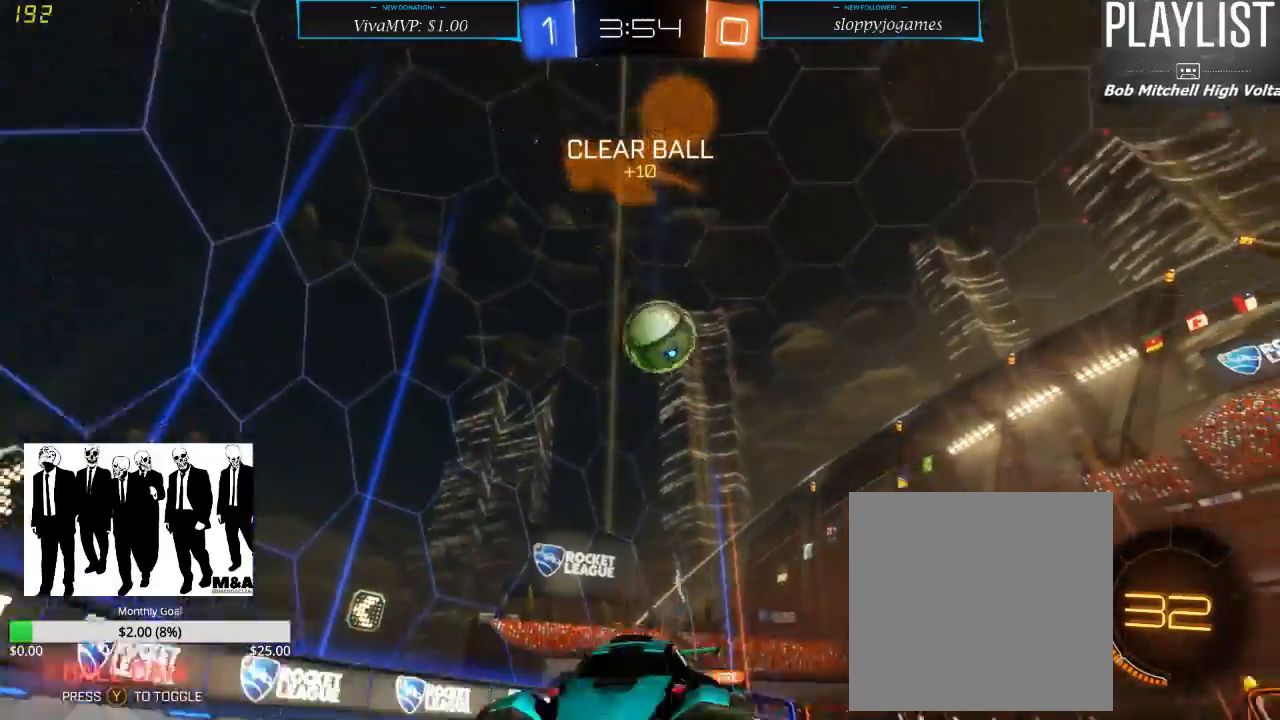
{"buttons": ["R2"], "left_stick": "right", "right_stick": "center", "events": [[150, "left_stick", "center"], [383, "left_stick", "right"]]}
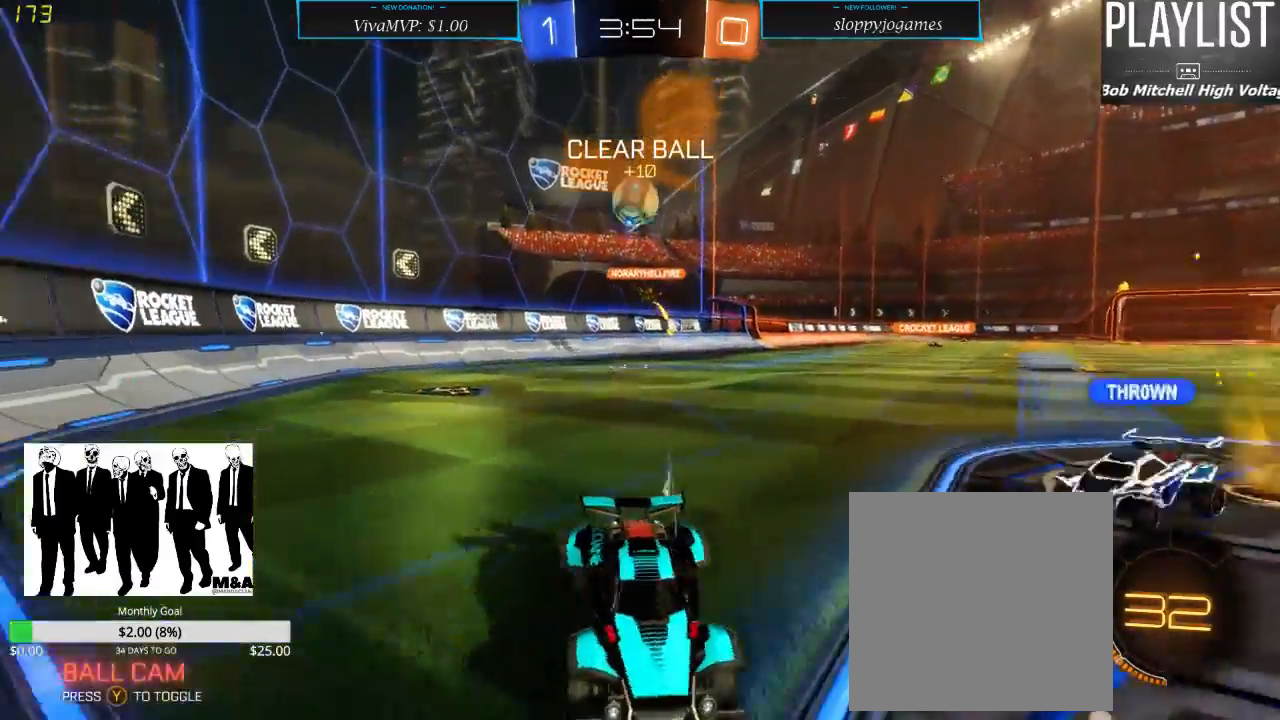
{"buttons": ["R2"], "left_stick": "down-left", "right_stick": "center", "events": [[100, "left_stick", "center"], [150, "left_stick", "left"], [233, "X", "down"], [250, "left_stick", "down-left"], [383, "X", "up"]]}
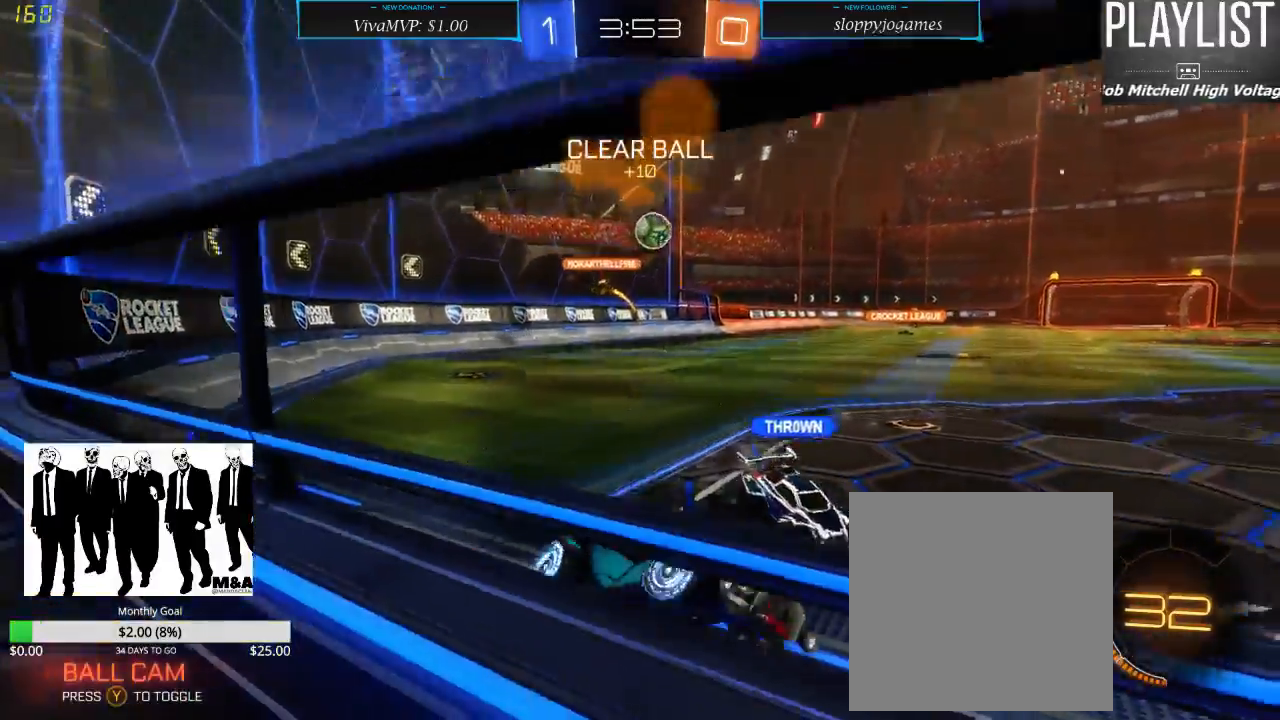
{"buttons": ["L2"], "left_stick": "center", "right_stick": "center", "events": [[333, "left_stick", "center"], [400, "L2", "down"], [400, "R2", "up"]]}
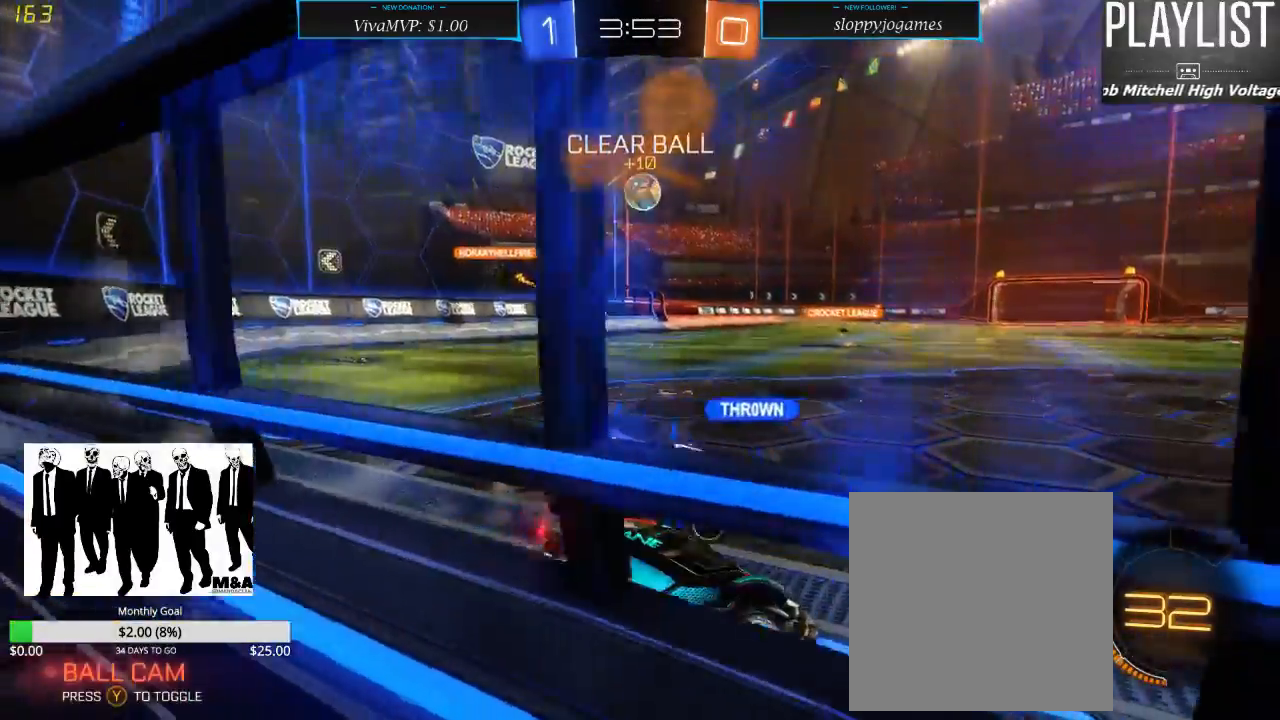
{"buttons": ["R2"], "left_stick": "right", "right_stick": "center", "events": [[133, "L2", "up"], [233, "R2", "down"], [300, "left_stick", "right"]]}
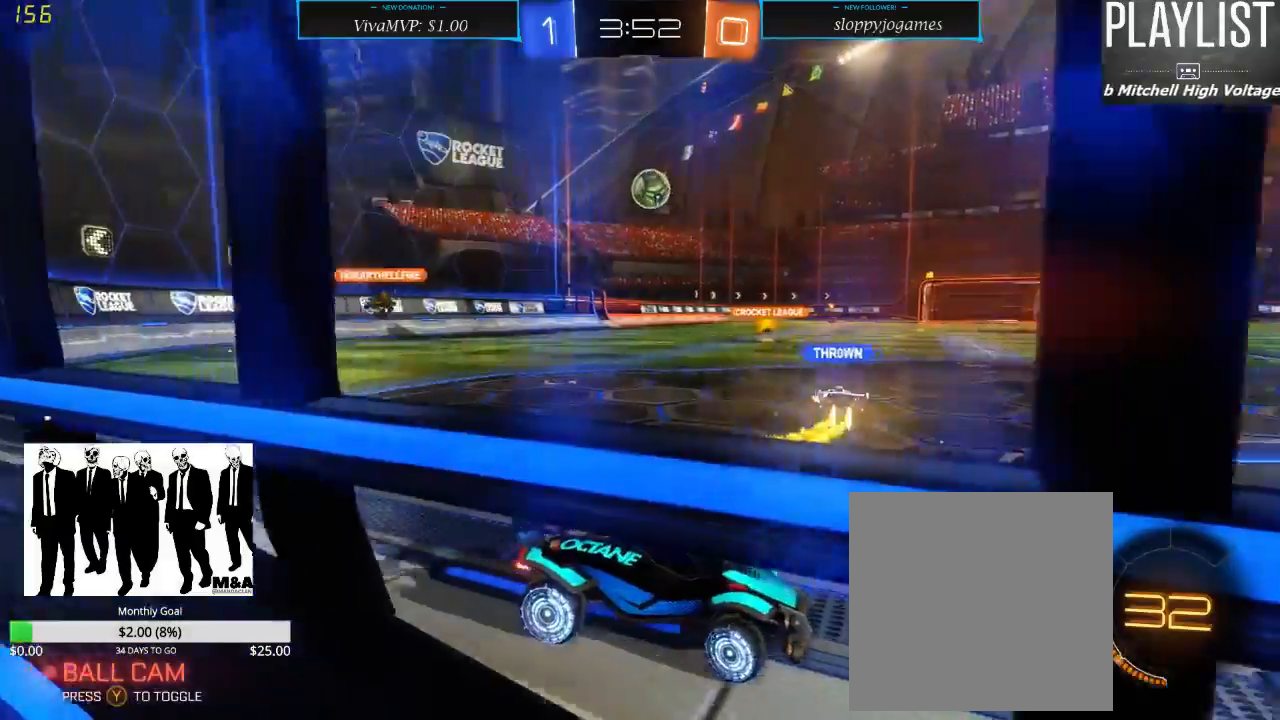
{"buttons": ["R2"], "left_stick": "left", "right_stick": "center", "events": [[183, "left_stick", "center"], [400, "left_stick", "left"]]}
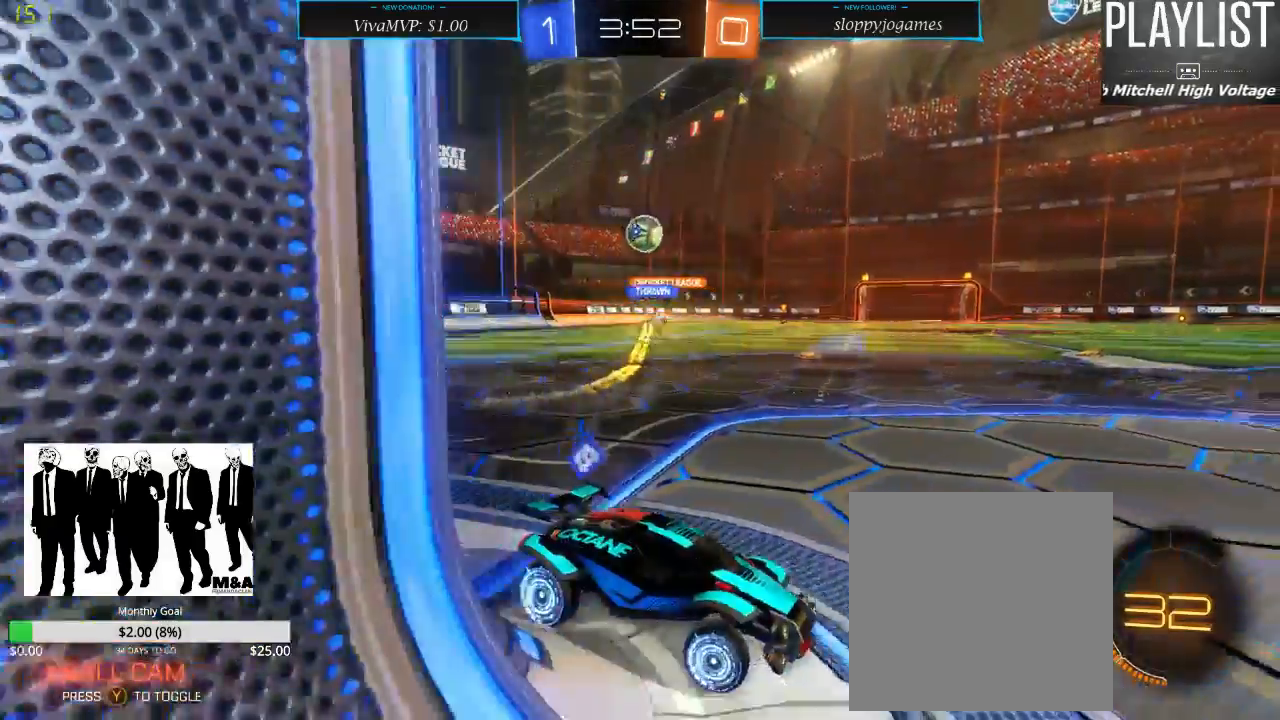
{"buttons": ["R2"], "left_stick": "center", "right_stick": "center", "events": [[117, "L2", "down"], [117, "R2", "up"], [167, "left_stick", "center"], [350, "L2", "up"], [483, "R2", "down"]]}
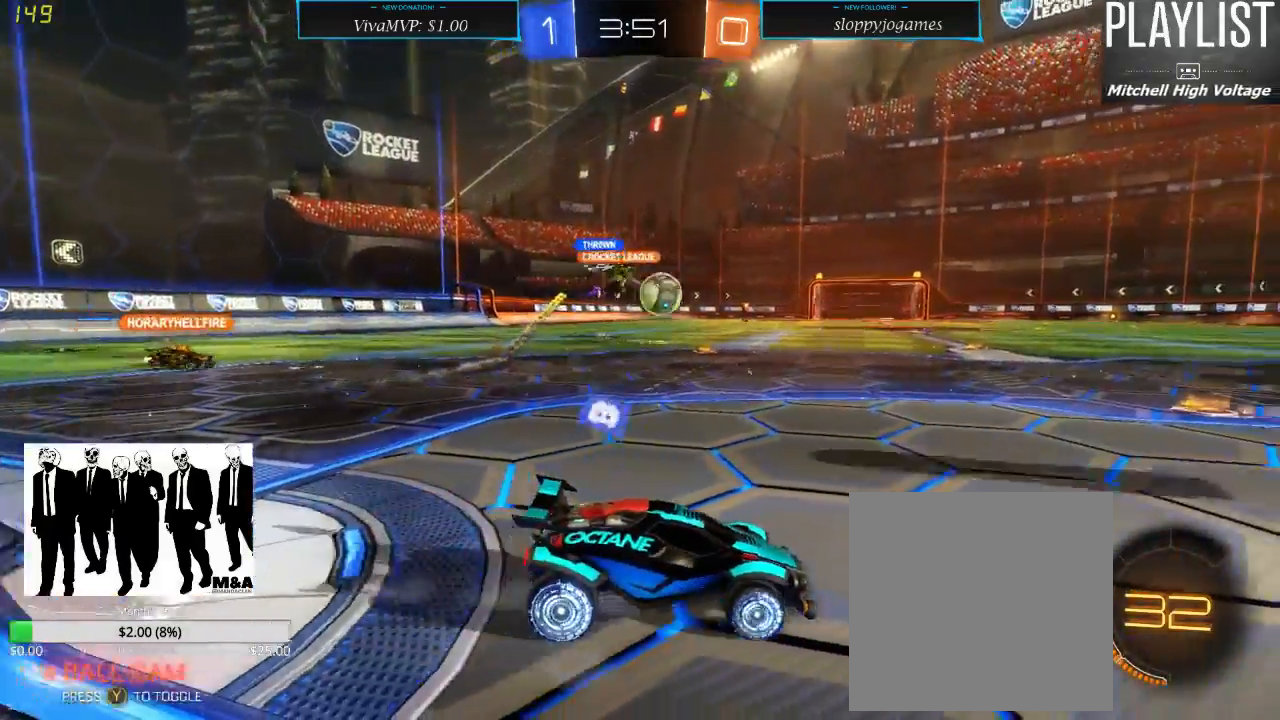
{"buttons": ["R2"], "left_stick": "down", "right_stick": "center", "events": [[117, "left_stick", "right"], [233, "left_stick", "center"], [300, "left_stick", "left"], [467, "left_stick", "down"]]}
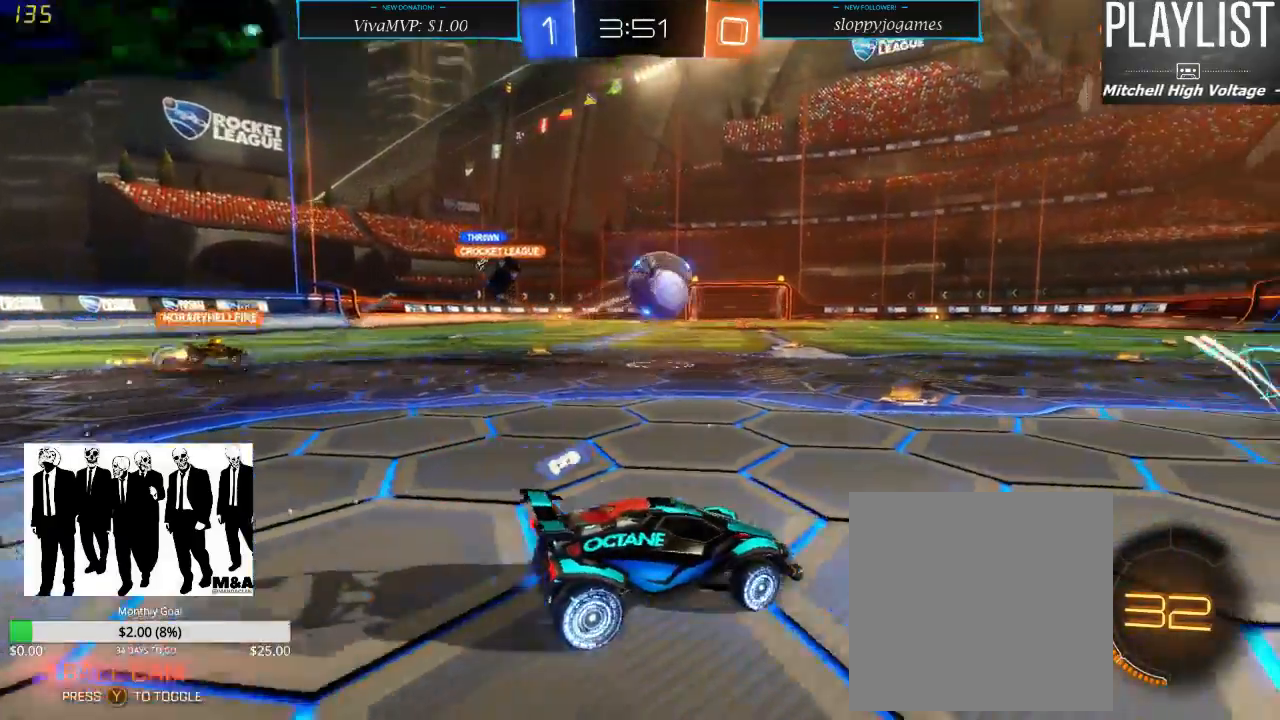
{"buttons": ["R1", "R2"], "left_stick": "up", "right_stick": "center", "events": [[67, "R1", "down"], [117, "A", "down"], [267, "left_stick", "center"], [383, "A", "up"], [483, "left_stick", "up"]]}
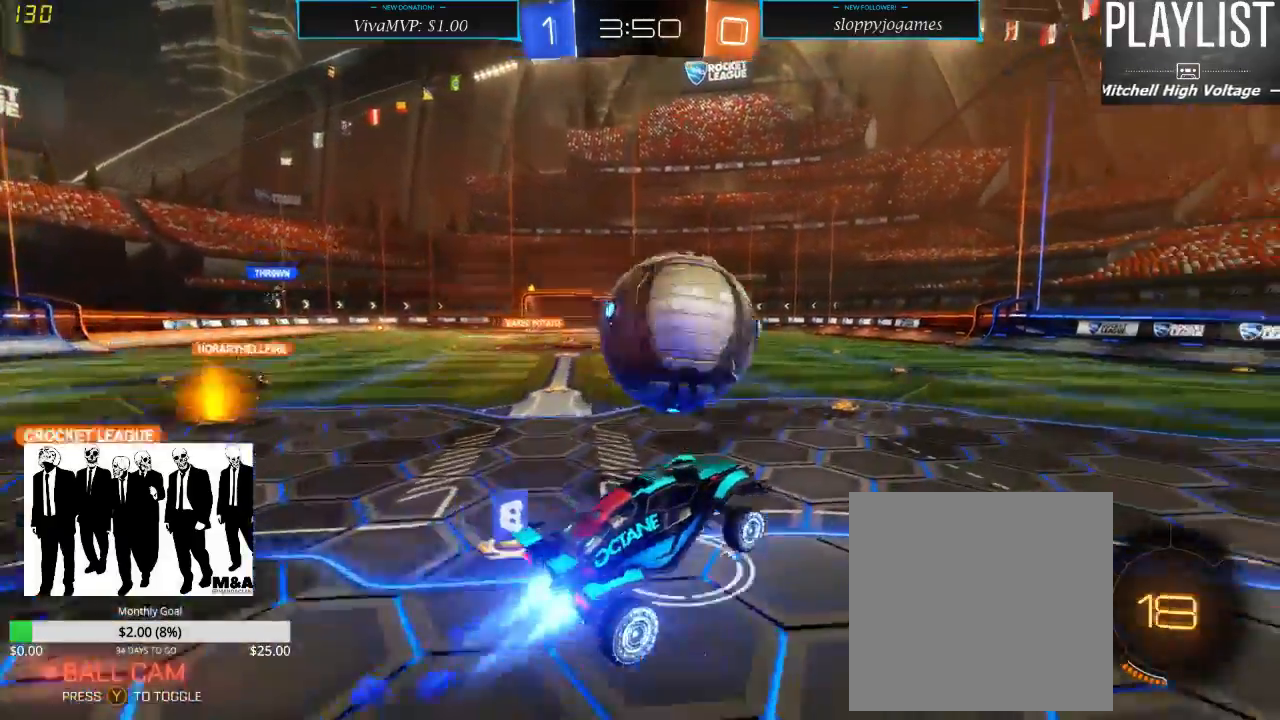
{"buttons": [], "left_stick": "up", "right_stick": "center", "events": [[100, "A", "down"], [217, "A", "up"], [283, "R1", "up"], [317, "R2", "up"]]}